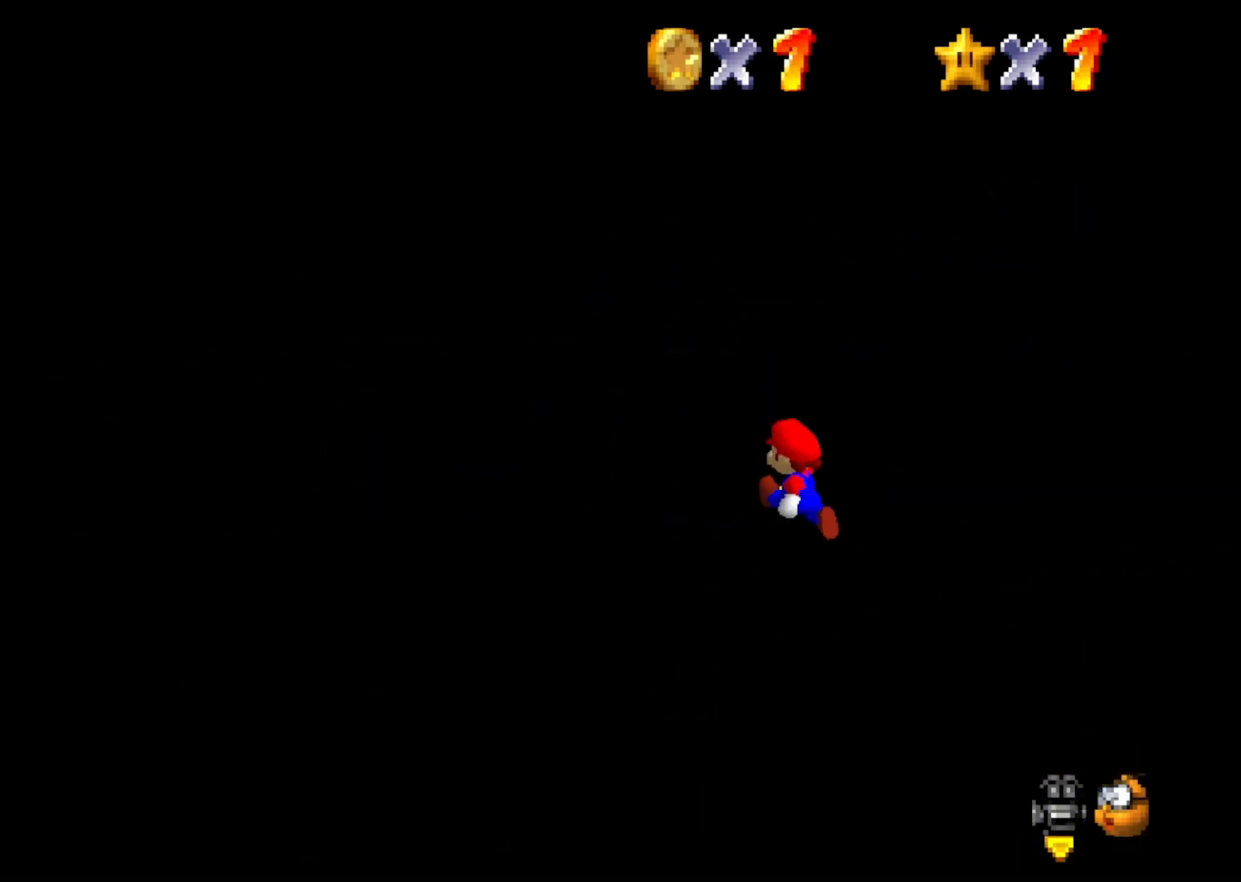
Gameplay with a controller (Nintendo layout); each line is a JSON object with the inputs held at the frame after it. "events" lists button and stick changes between this image and that frame as [ms after this image, input, new state], when the widget could be followed in between. Not read: L1 L3 R1 R3.
{"buttons": ["C_LEFT"], "left_stick": "up-left", "events": [[117, "C_LEFT", "down"], [200, "C_LEFT", "up"], [300, "C_LEFT", "down"], [350, "C_LEFT", "up"], [450, "C_LEFT", "down"]]}
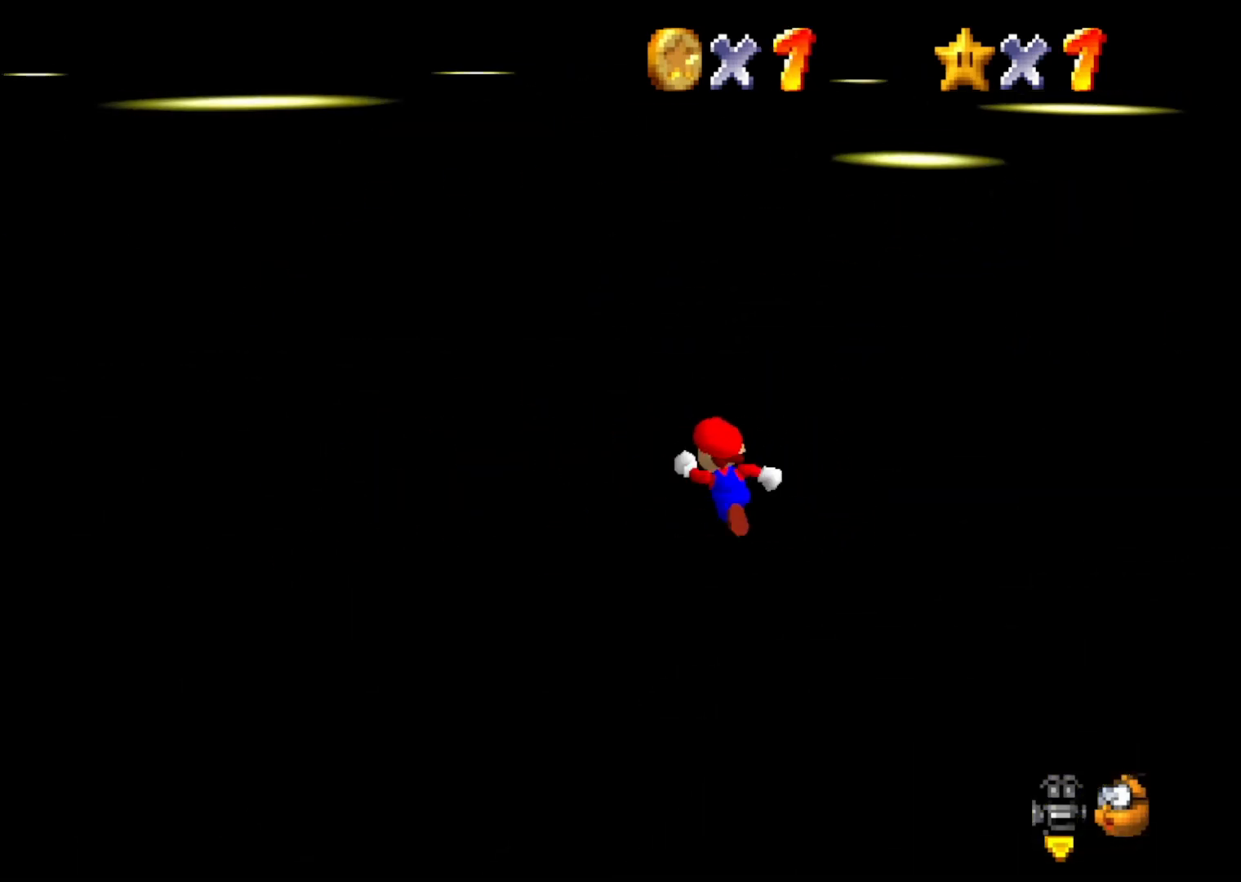
{"buttons": [], "left_stick": "left", "events": [[50, "C_LEFT", "up"], [233, "left_stick", "left"]]}
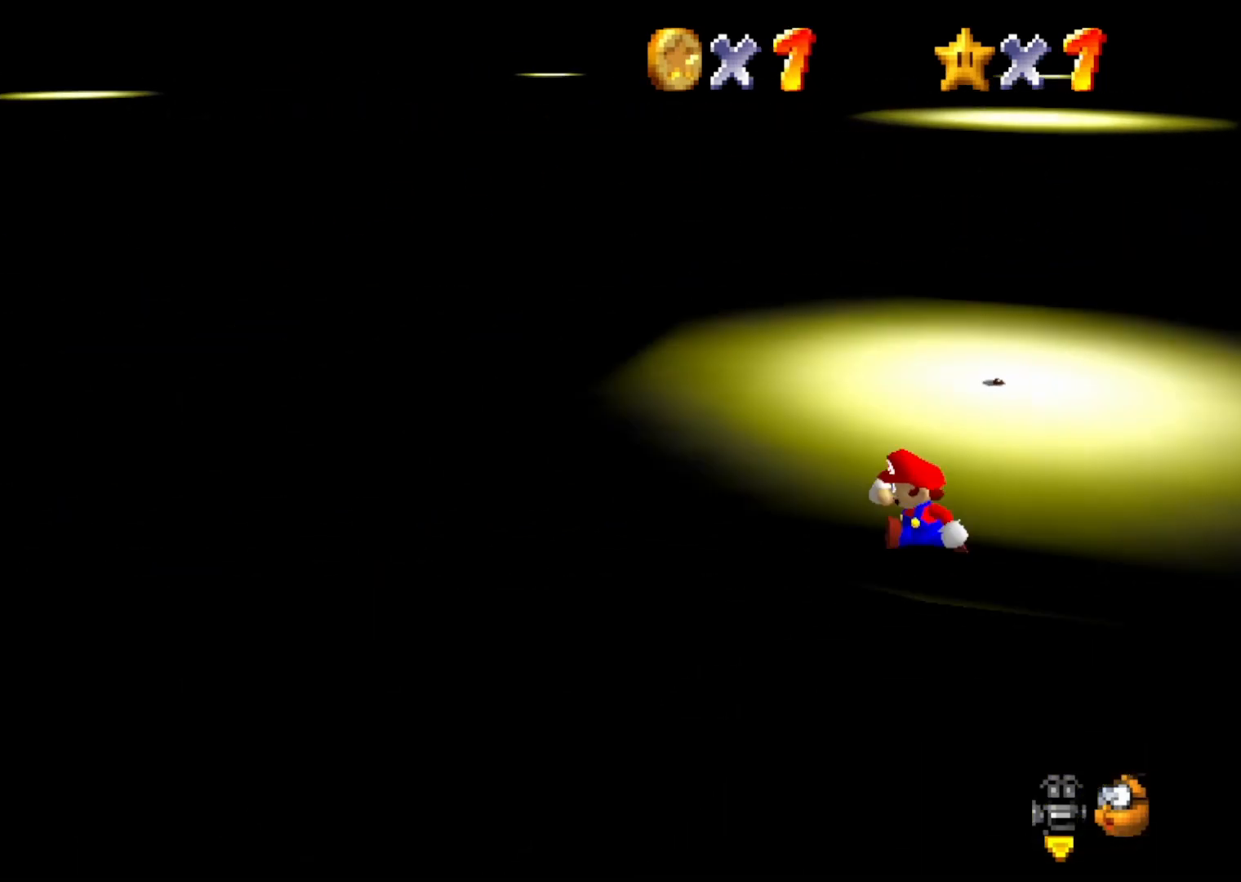
{"buttons": [], "left_stick": "left", "events": []}
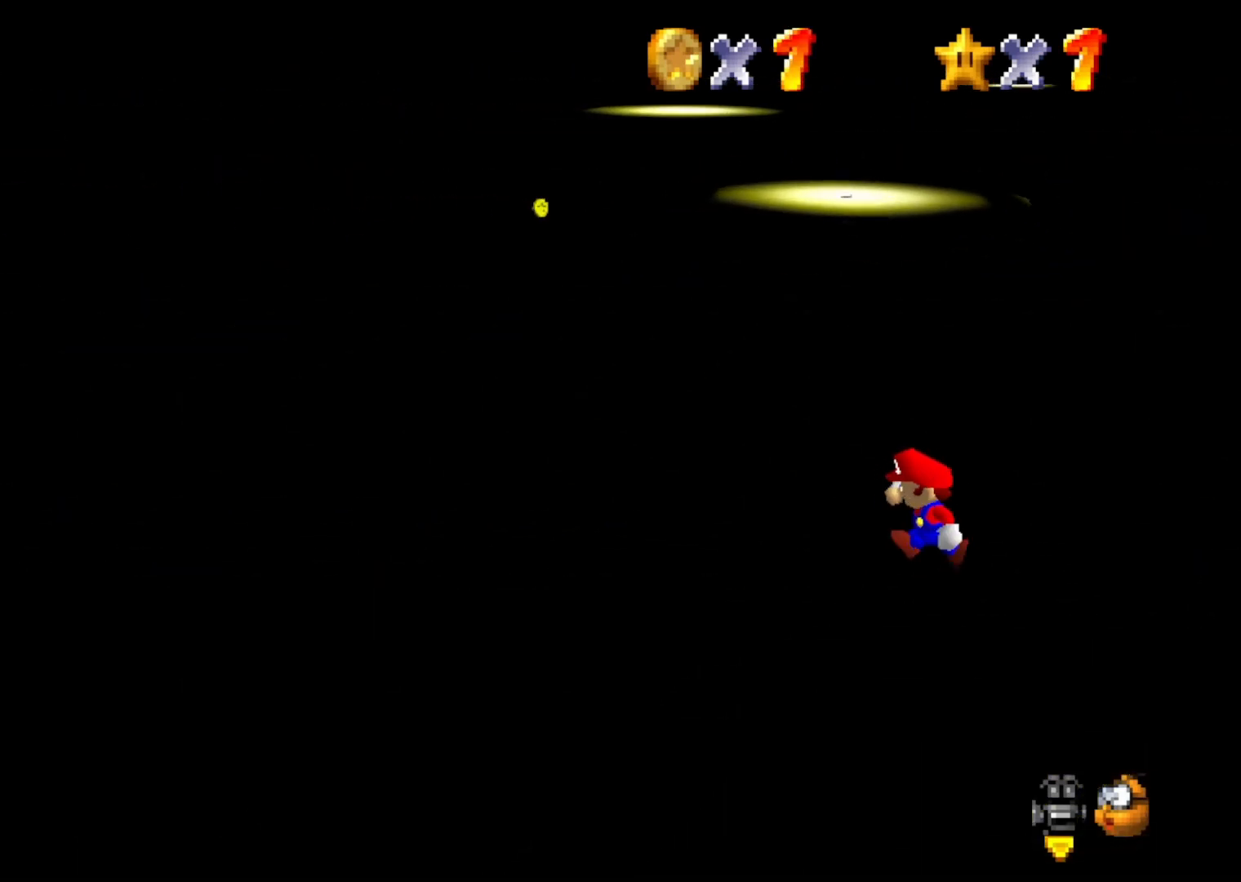
{"buttons": [], "left_stick": "left", "events": [[283, "C_LEFT", "down"], [400, "C_LEFT", "up"]]}
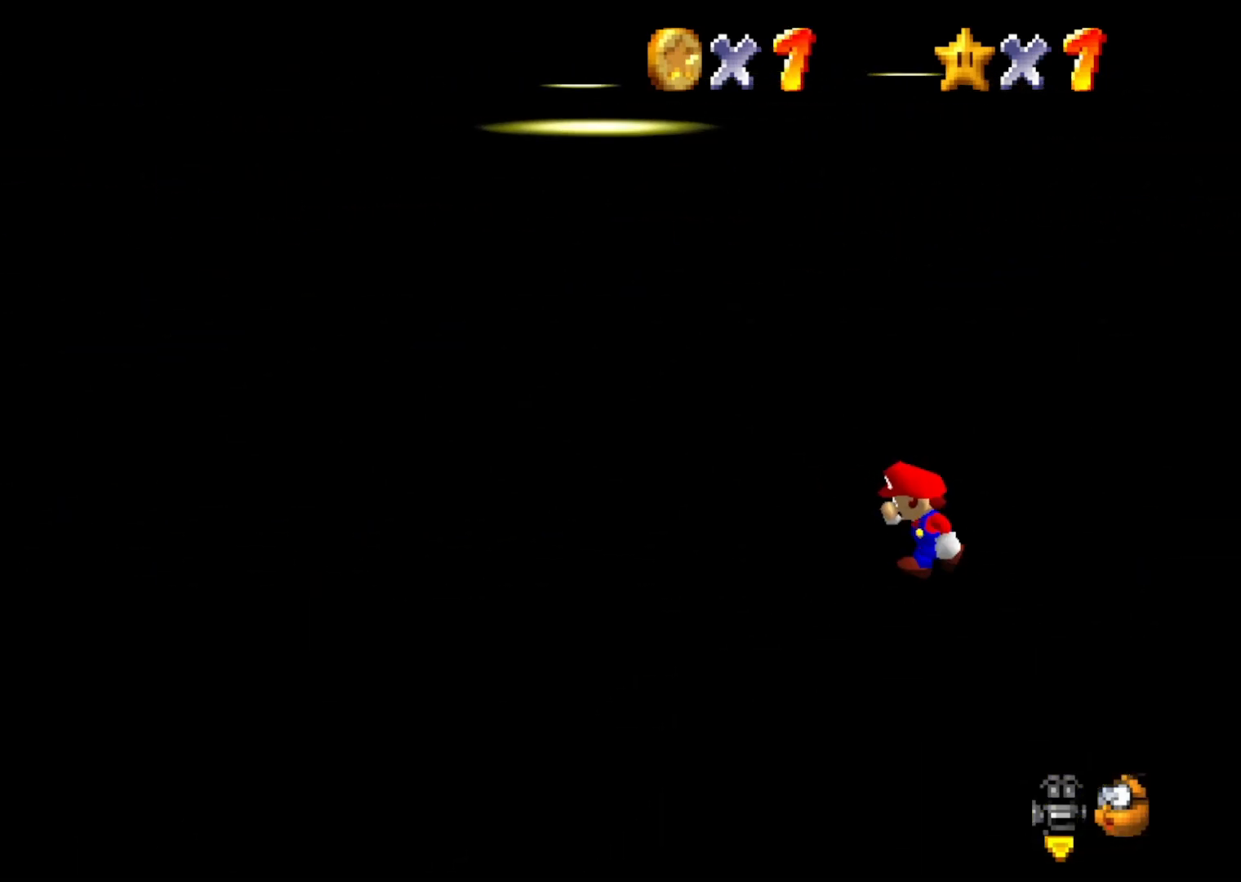
{"buttons": [], "left_stick": "left", "events": []}
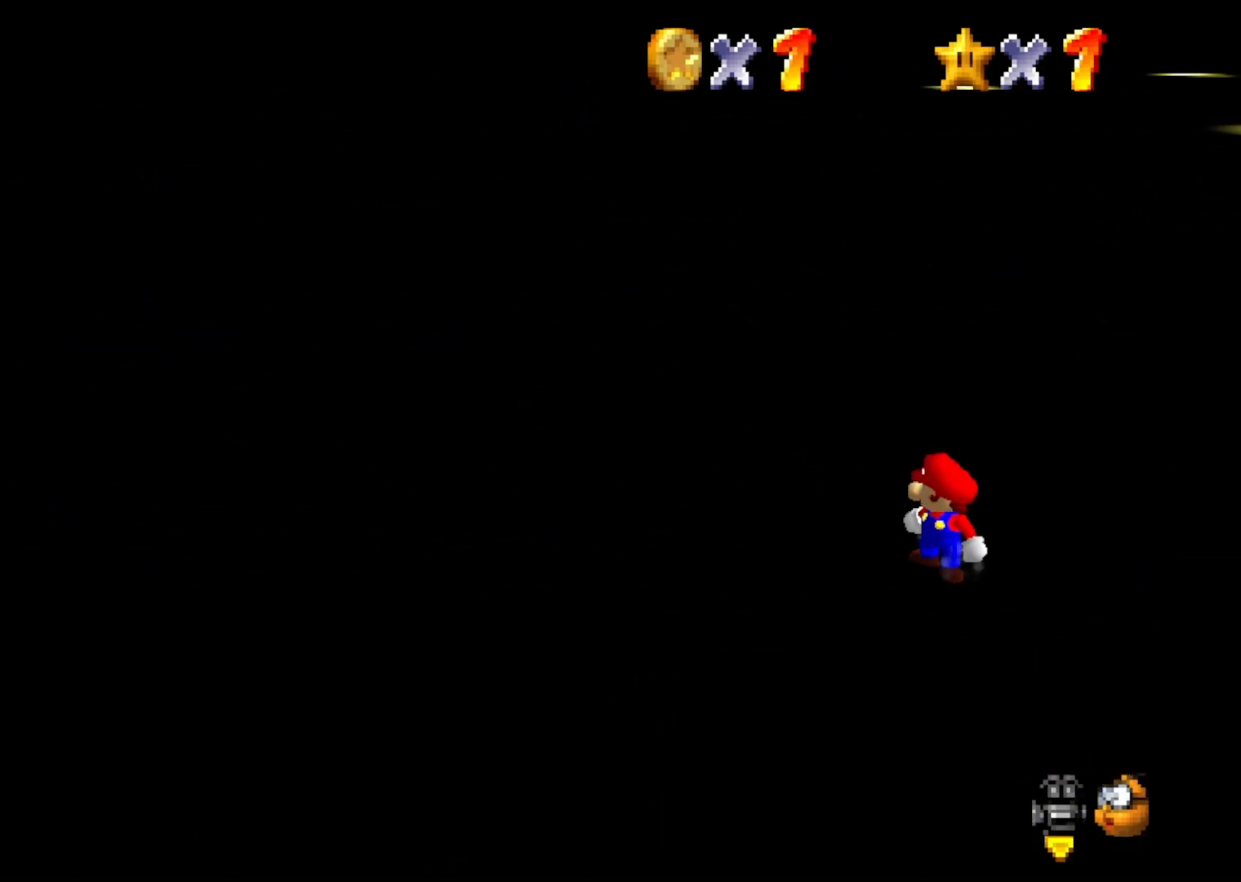
{"buttons": [], "left_stick": "up-left", "events": [[267, "C_LEFT", "down"], [367, "C_LEFT", "up"], [367, "left_stick", "up-left"]]}
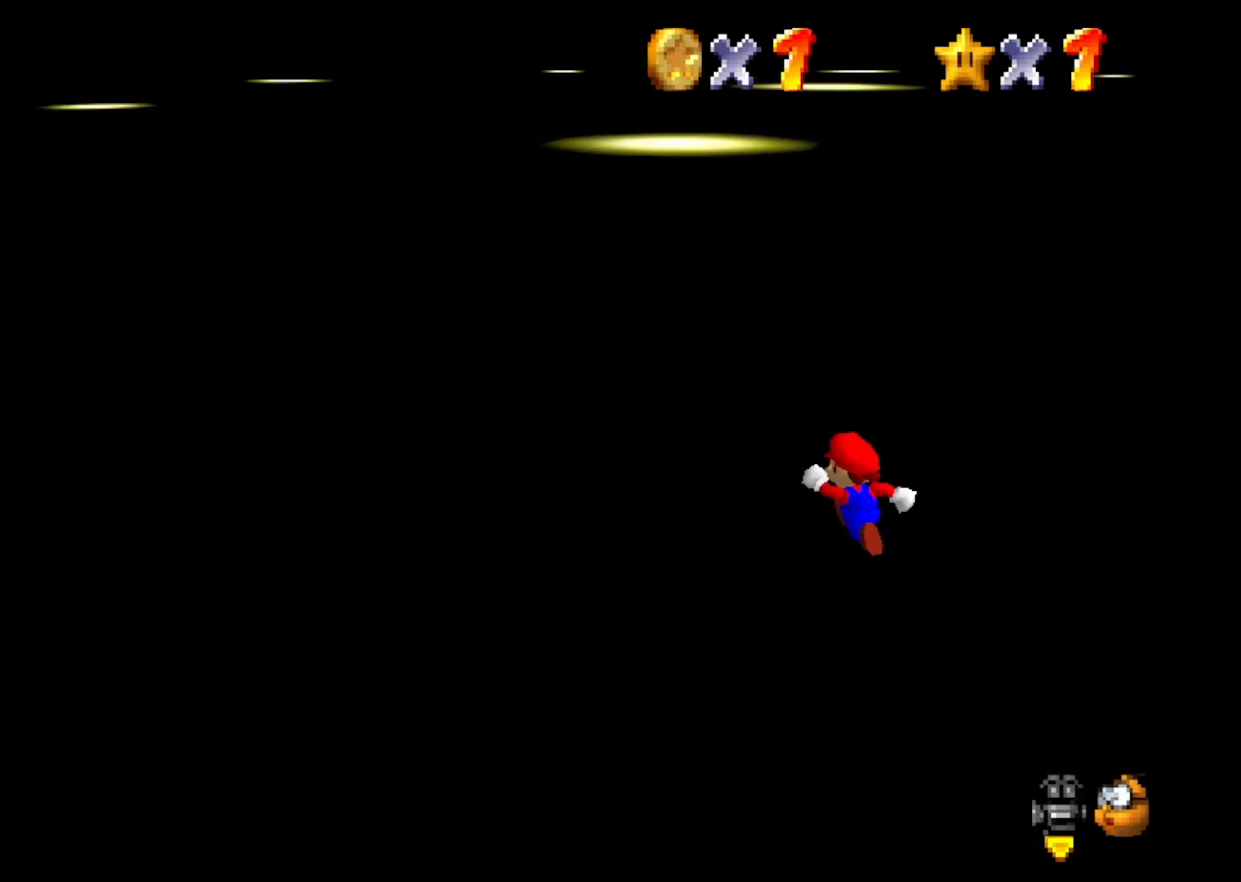
{"buttons": [], "left_stick": "left", "events": [[250, "left_stick", "left"]]}
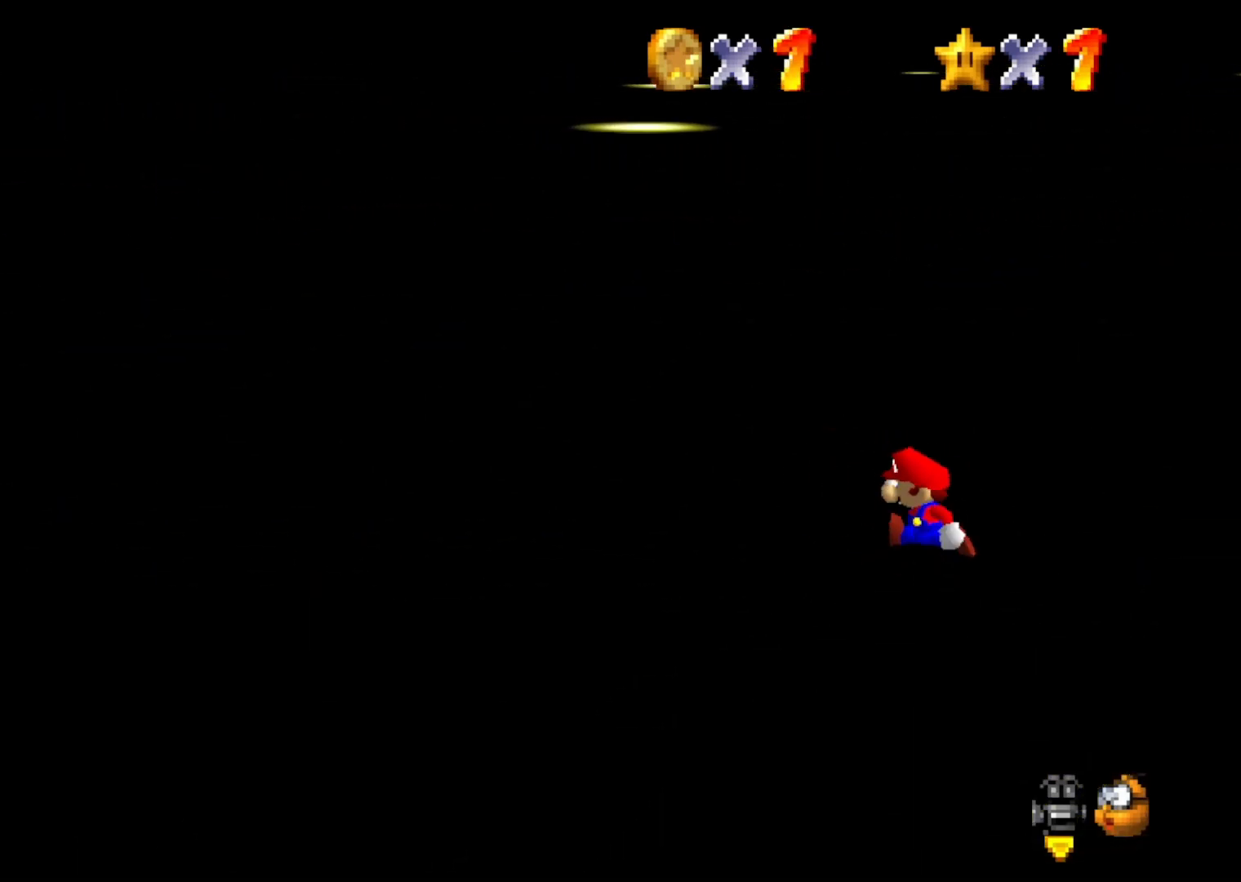
{"buttons": [], "left_stick": "left", "events": [[67, "C_LEFT", "down"], [117, "C_LEFT", "up"]]}
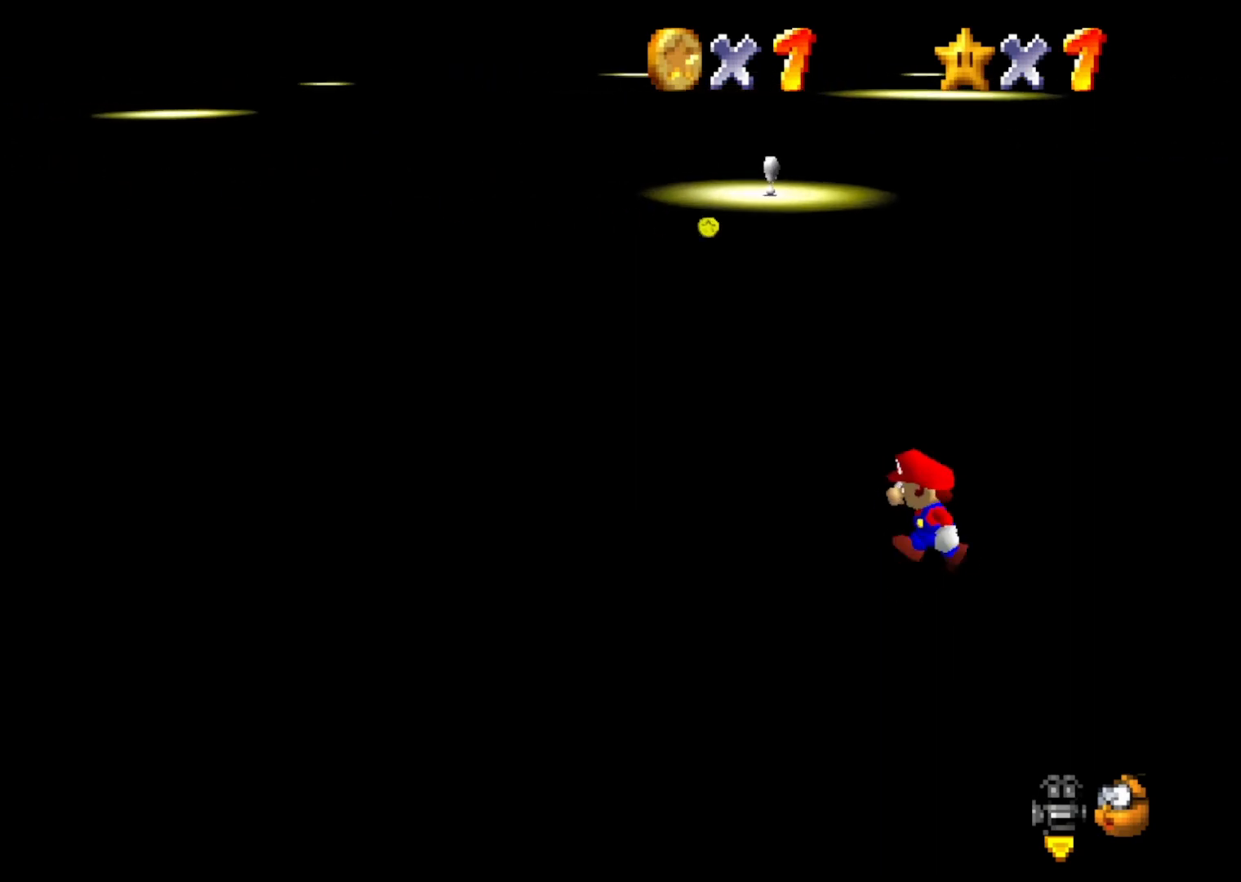
{"buttons": [], "left_stick": "left", "events": []}
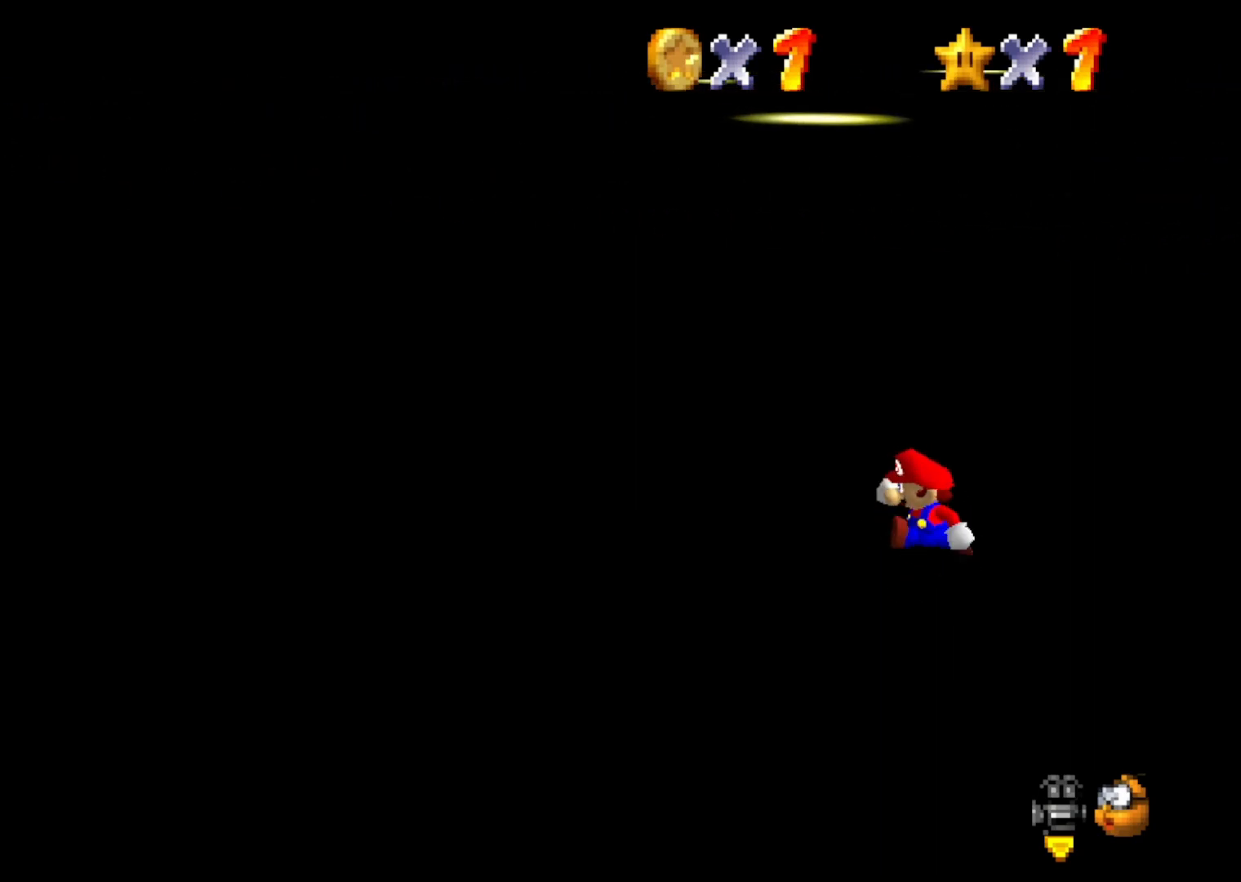
{"buttons": [], "left_stick": "up-left", "events": [[500, "left_stick", "up-left"]]}
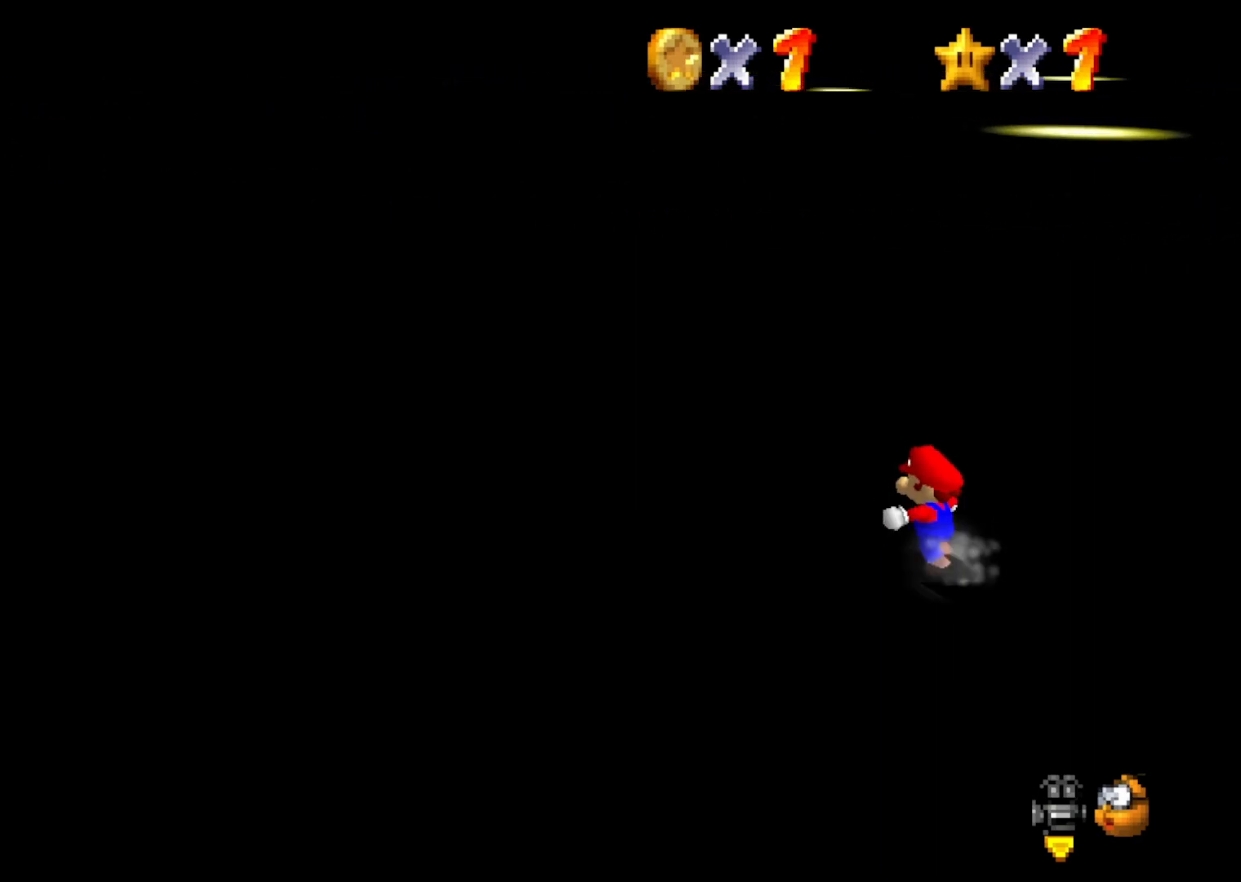
{"buttons": [], "left_stick": "up", "events": [[67, "C_LEFT", "down"], [117, "C_LEFT", "up"], [417, "left_stick", "up"]]}
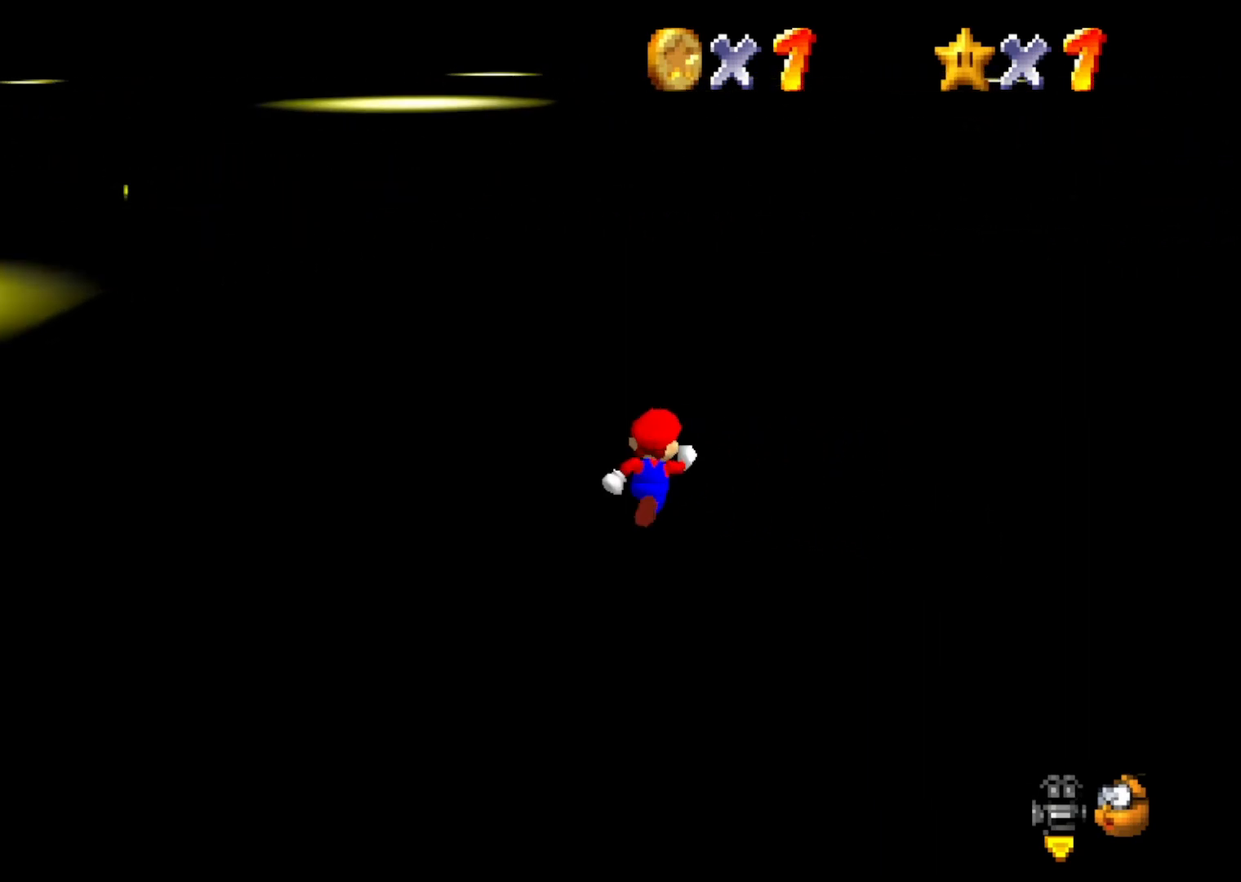
{"buttons": [], "left_stick": "left", "events": [[233, "left_stick", "up-left"], [383, "left_stick", "left"]]}
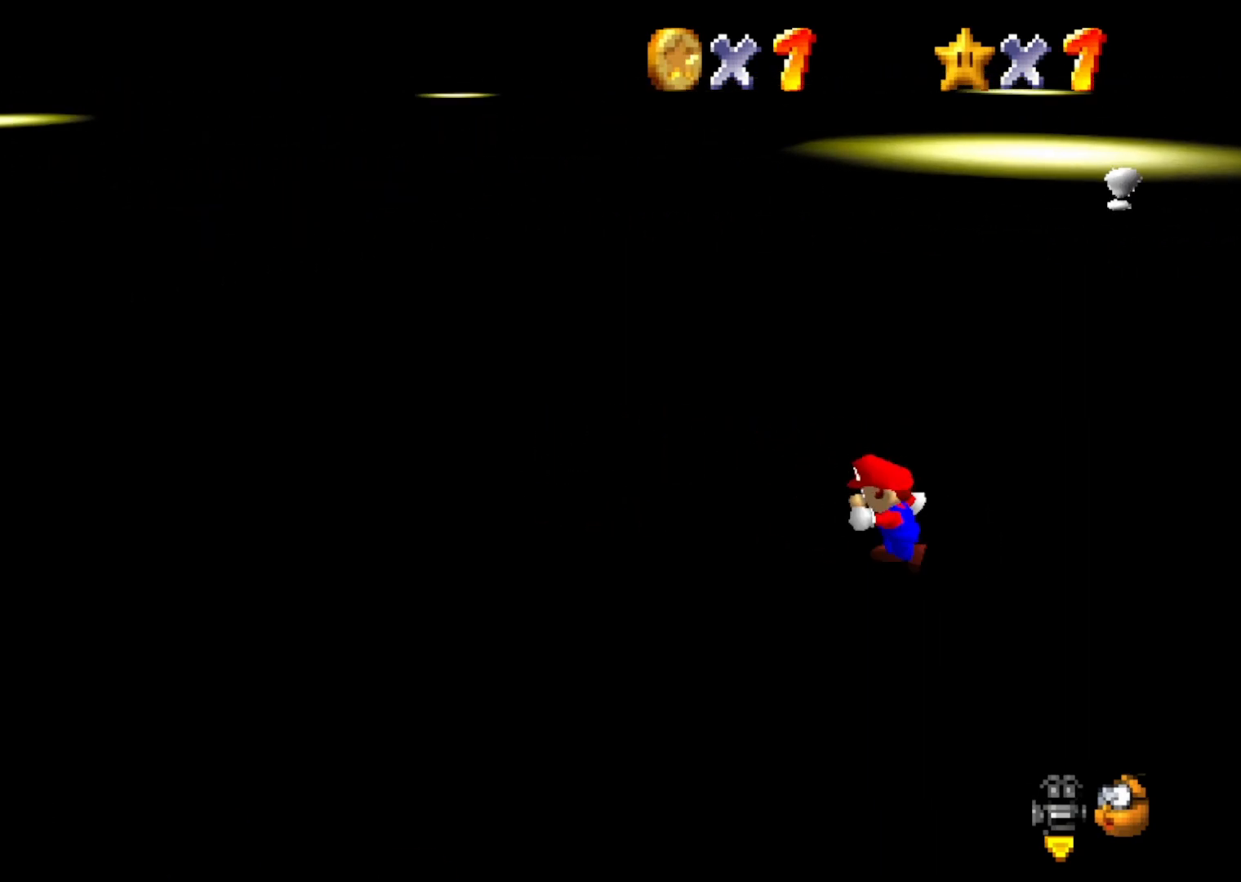
{"buttons": [], "left_stick": "up-right", "events": [[117, "left_stick", "up-left"], [233, "left_stick", "up"], [333, "left_stick", "up-right"]]}
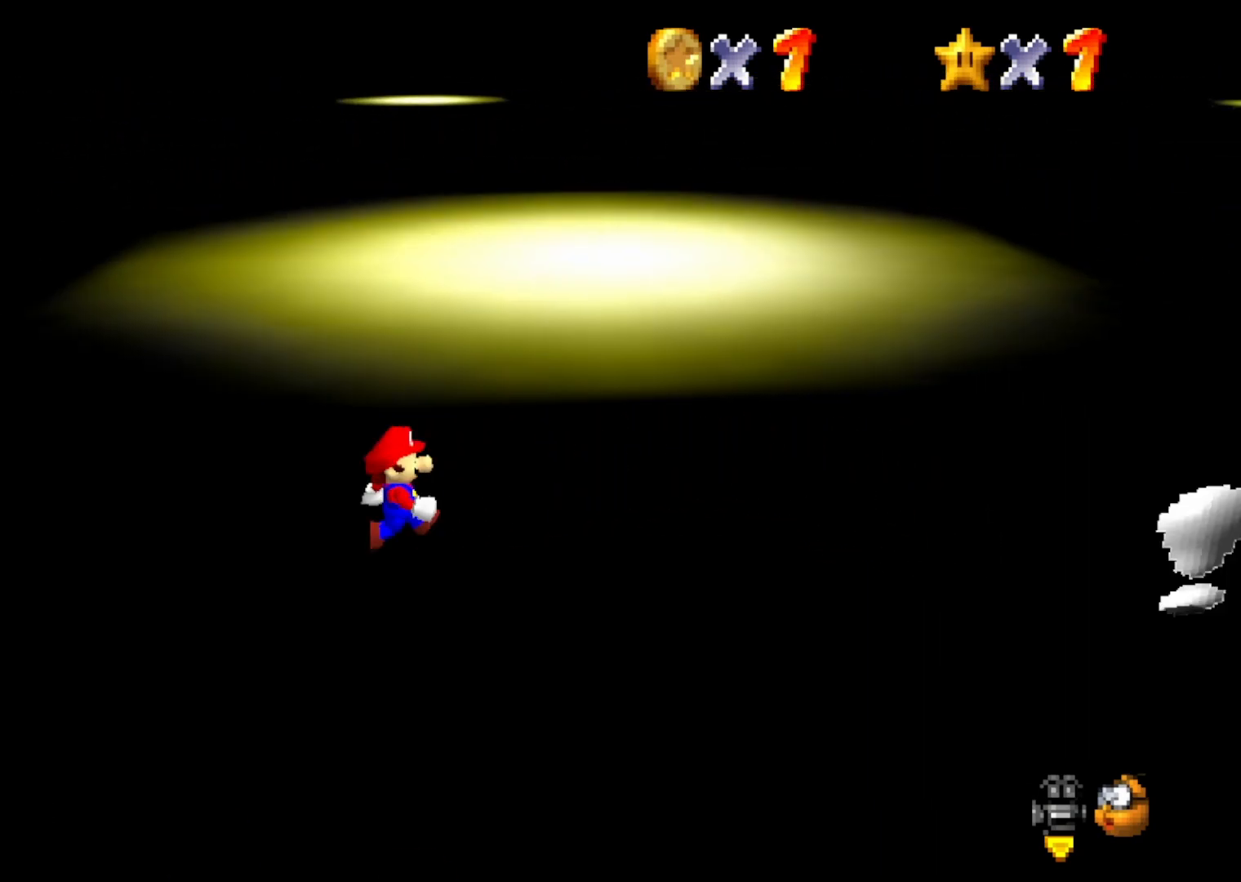
{"buttons": [], "left_stick": "center", "events": [[17, "left_stick", "center"], [350, "left_stick", "down"], [467, "left_stick", "center"]]}
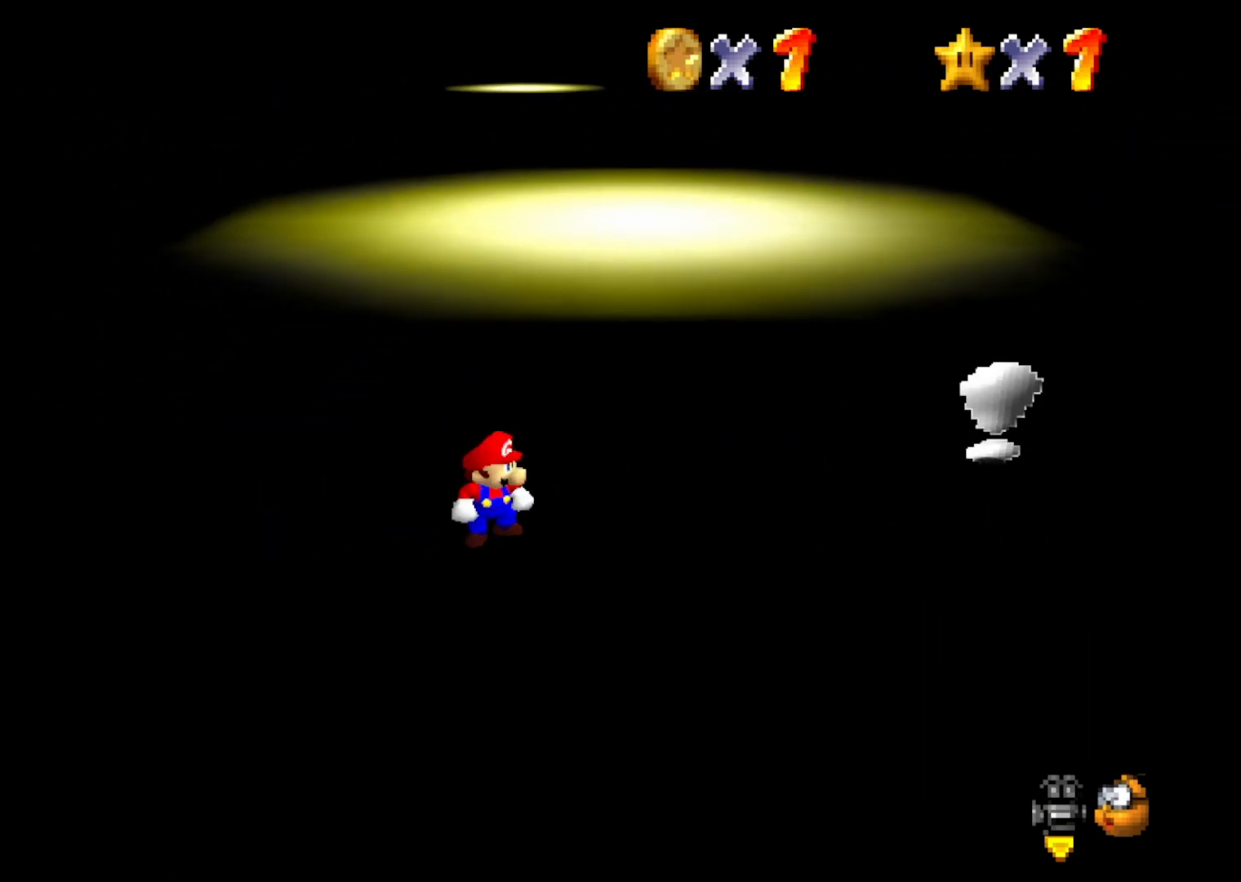
{"buttons": [], "left_stick": "up-right", "events": [[83, "left_stick", "up-right"]]}
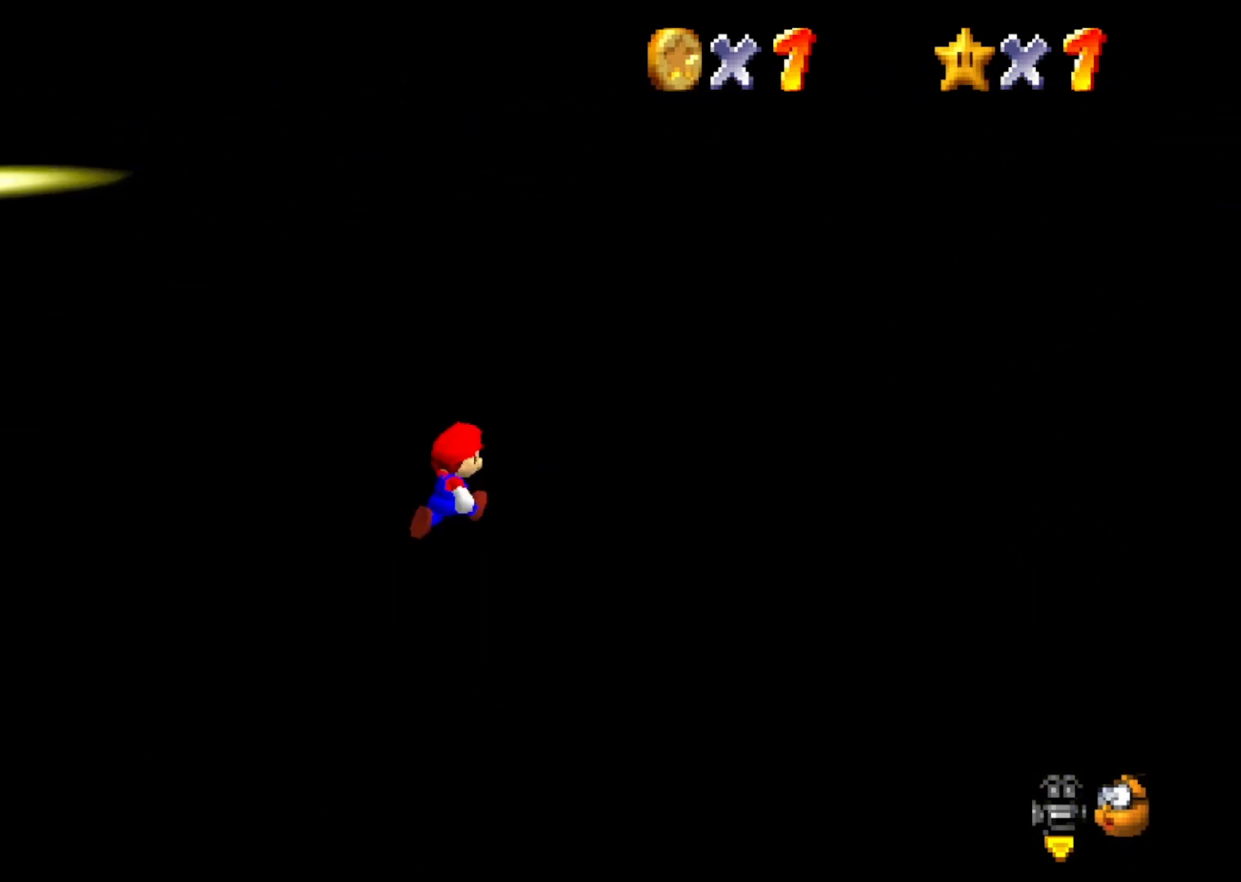
{"buttons": [], "left_stick": "down-right", "events": [[200, "left_stick", "right"], [317, "left_stick", "down-right"]]}
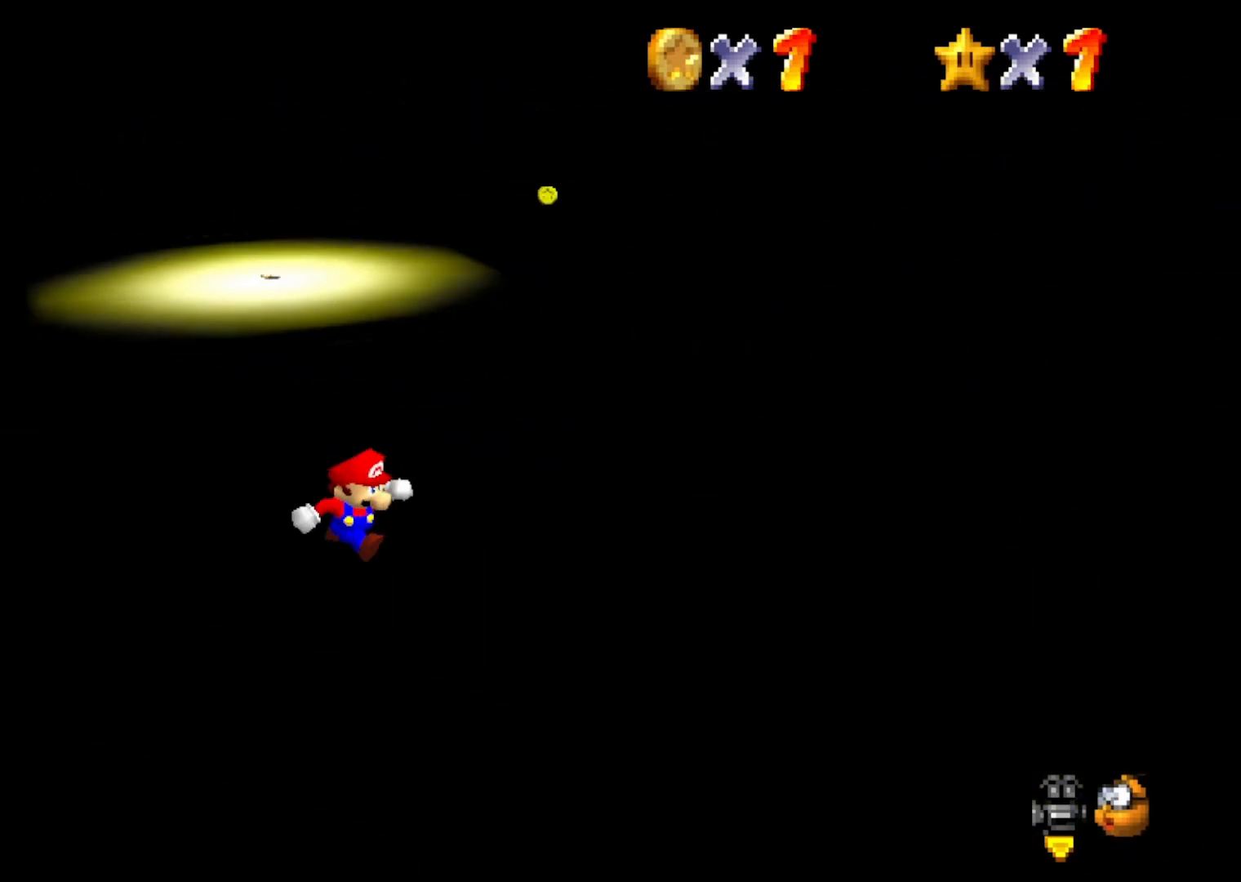
{"buttons": [], "left_stick": "center", "events": [[133, "left_stick", "up-right"], [267, "left_stick", "up"], [433, "left_stick", "center"]]}
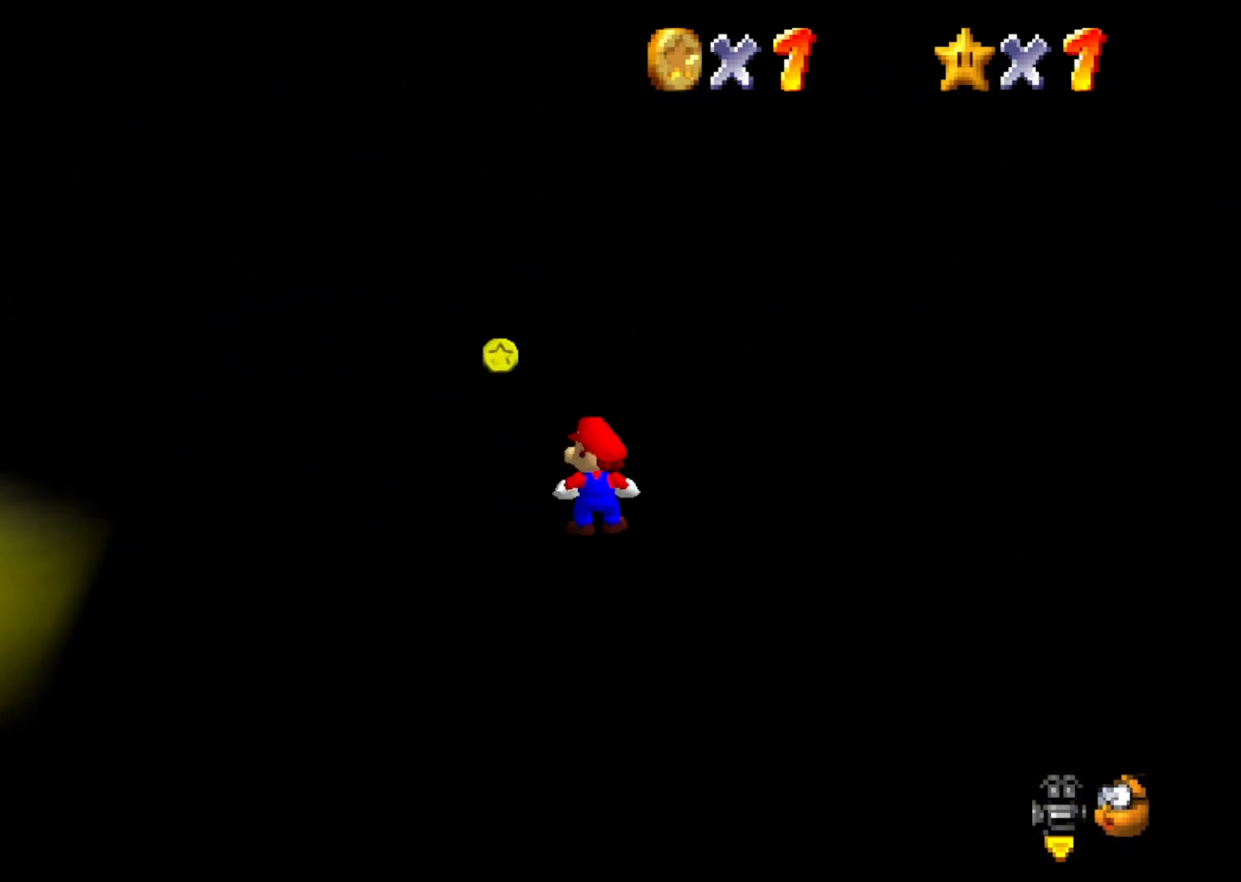
{"buttons": [], "left_stick": "center", "events": [[33, "C_RIGHT", "down"], [117, "C_RIGHT", "up"], [250, "left_stick", "up"], [450, "left_stick", "center"]]}
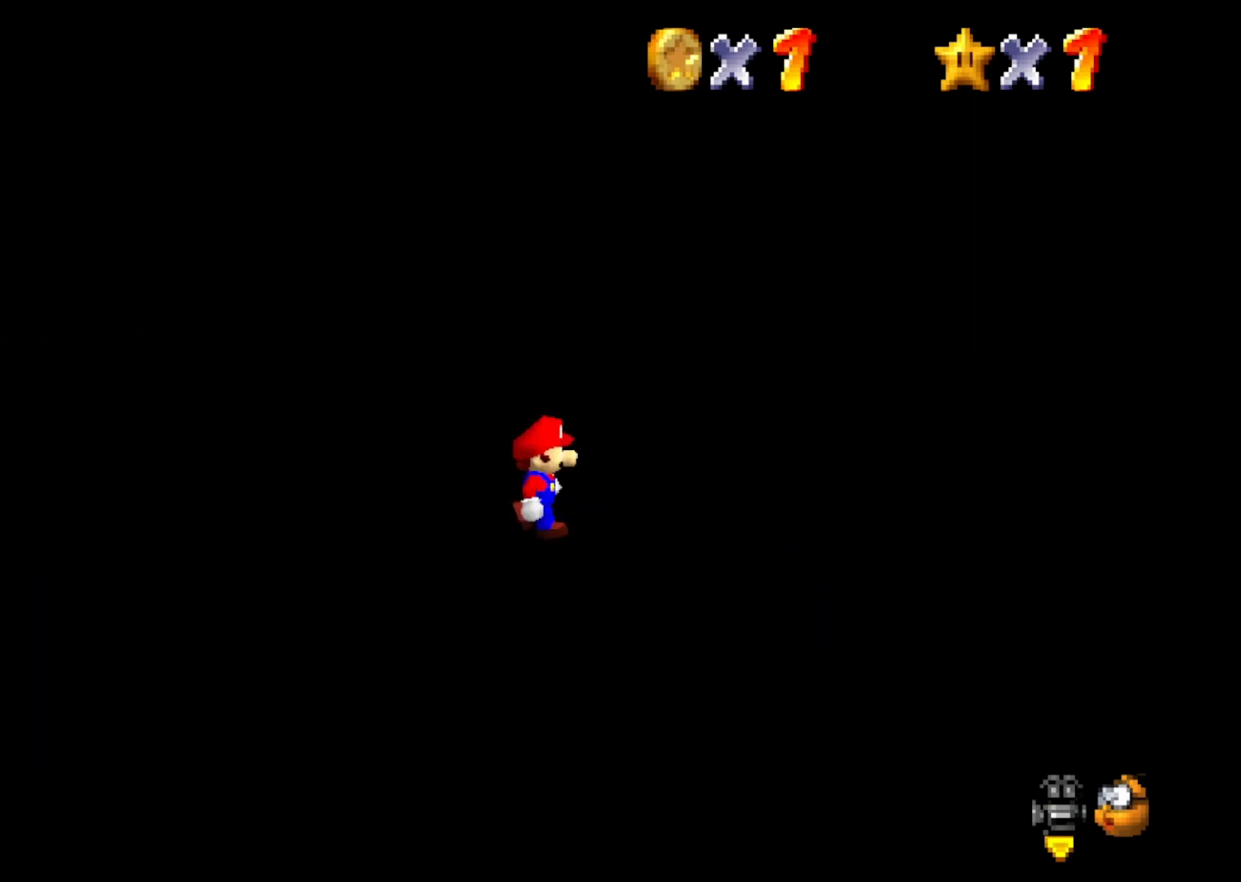
{"buttons": [], "left_stick": "down-left", "events": [[33, "left_stick", "right"], [217, "left_stick", "down"], [267, "left_stick", "down-left"]]}
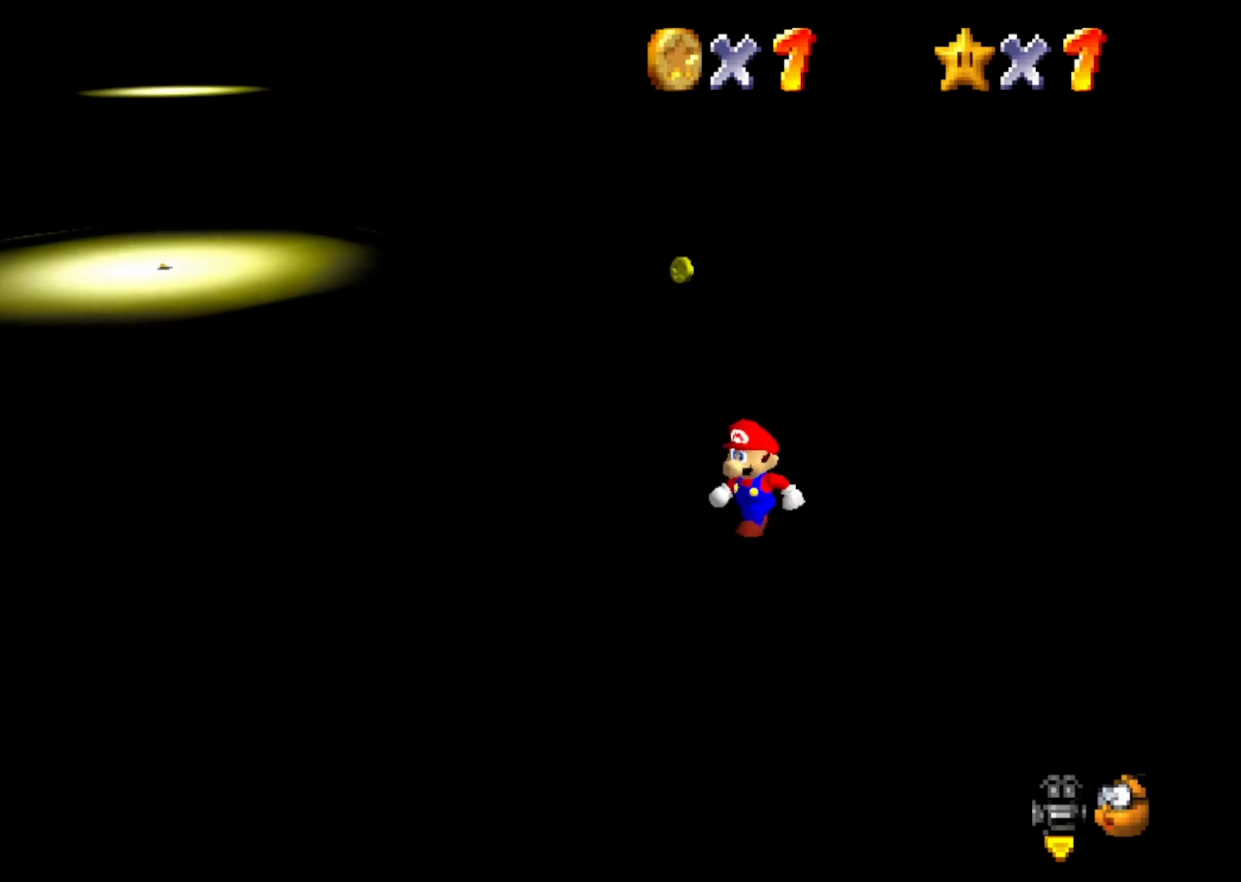
{"buttons": [], "left_stick": "center", "events": [[50, "left_stick", "center"], [333, "left_stick", "up"], [450, "left_stick", "center"]]}
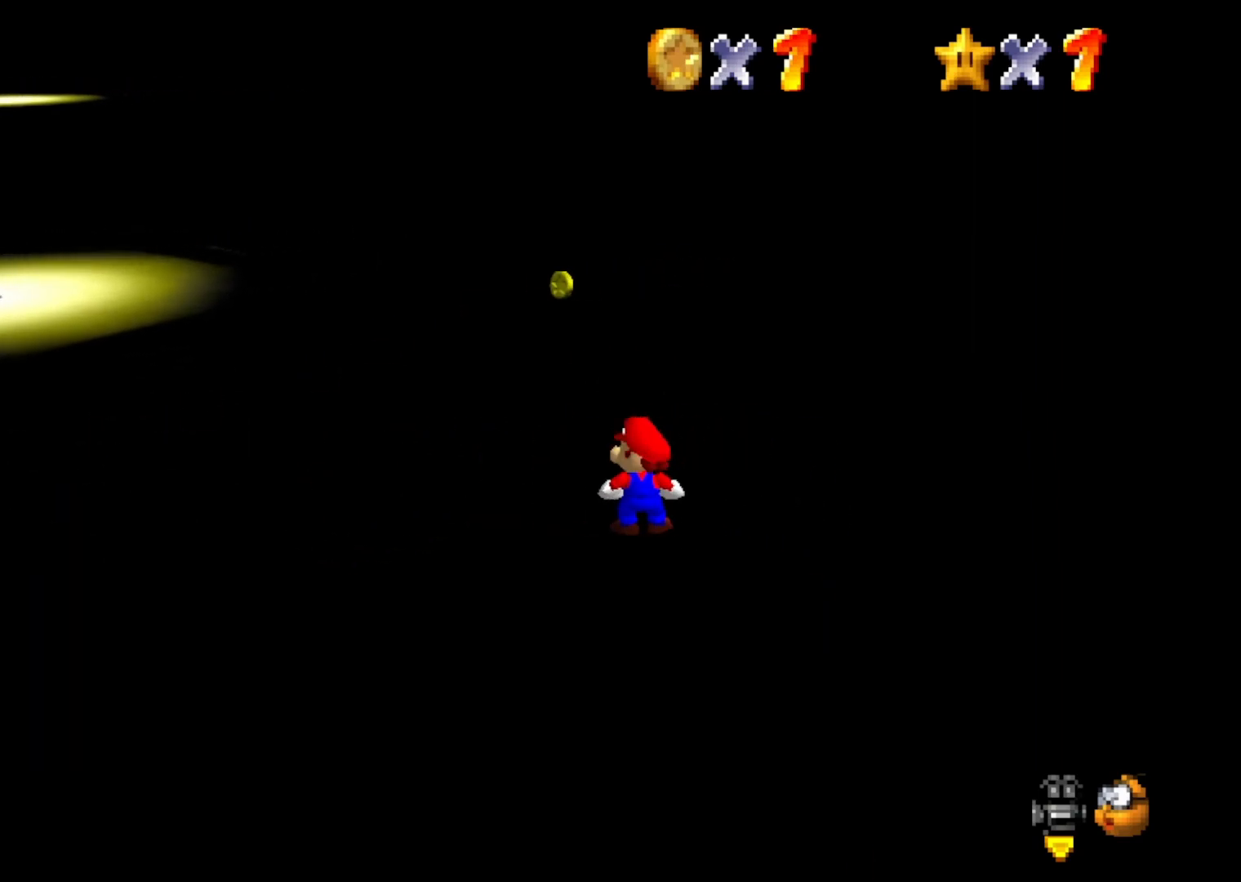
{"buttons": [], "left_stick": "up", "events": [[167, "left_stick", "up"], [283, "left_stick", "center"], [433, "left_stick", "up"]]}
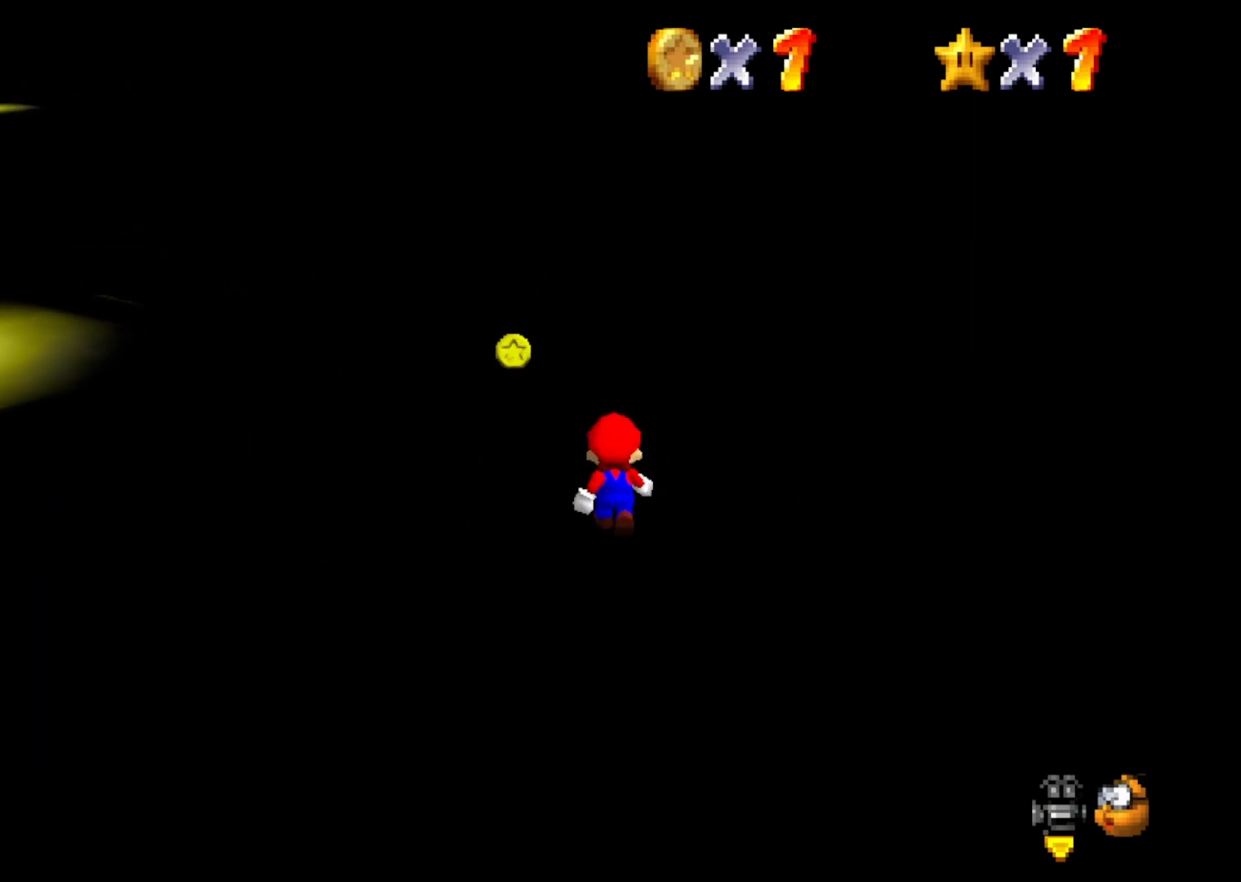
{"buttons": [], "left_stick": "up-left", "events": [[67, "left_stick", "center"], [383, "left_stick", "up-left"]]}
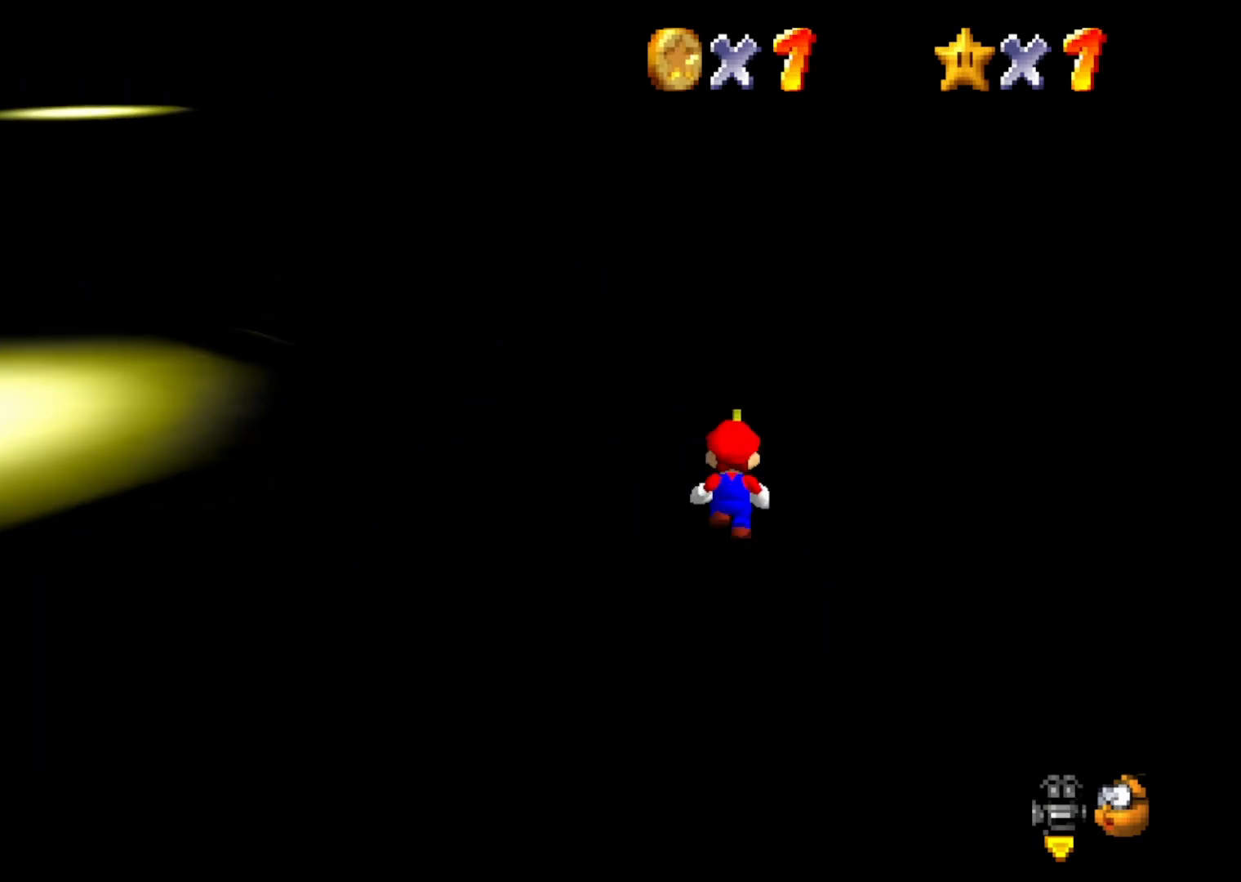
{"buttons": [], "left_stick": "left", "events": [[17, "left_stick", "center"], [117, "left_stick", "up"], [250, "left_stick", "center"], [450, "left_stick", "left"]]}
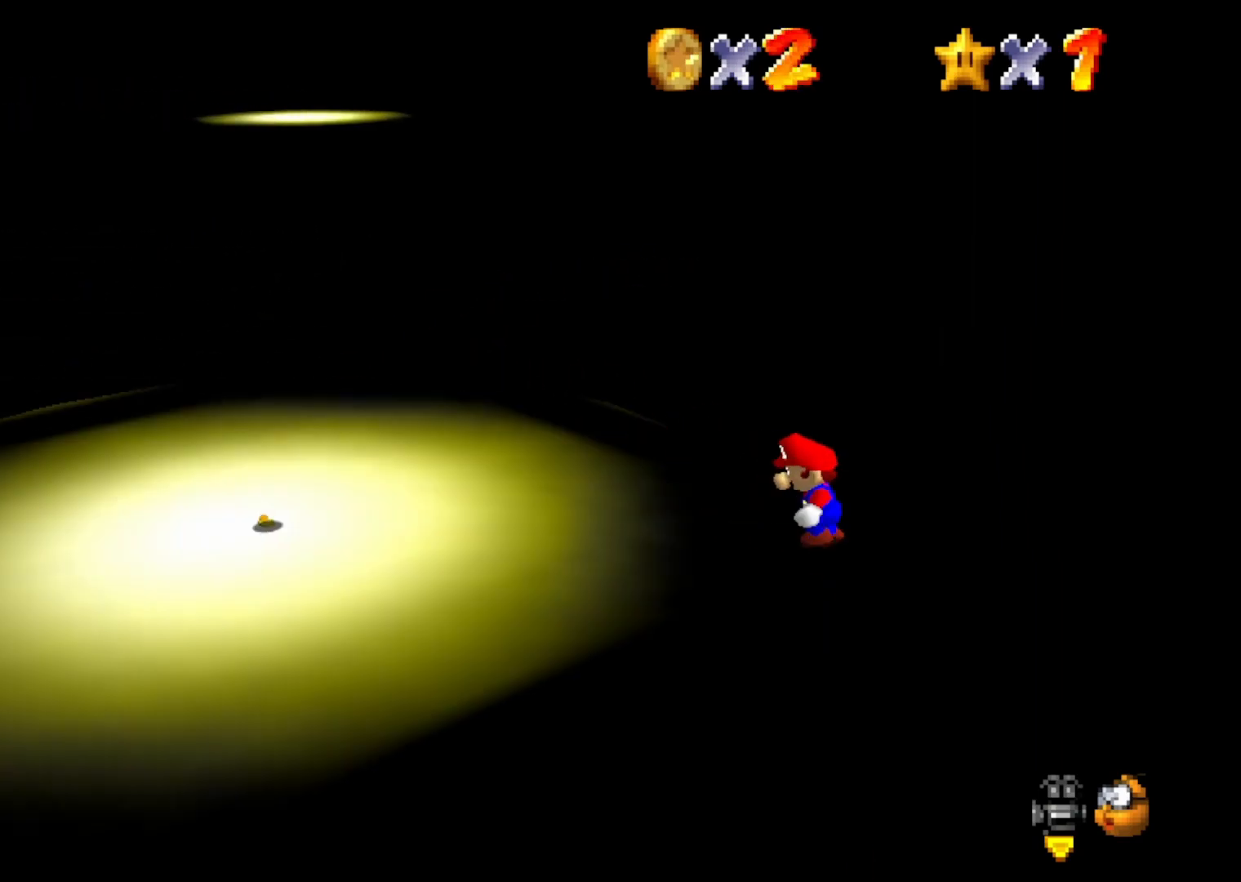
{"buttons": [], "left_stick": "right", "events": [[267, "left_stick", "center"], [450, "left_stick", "right"]]}
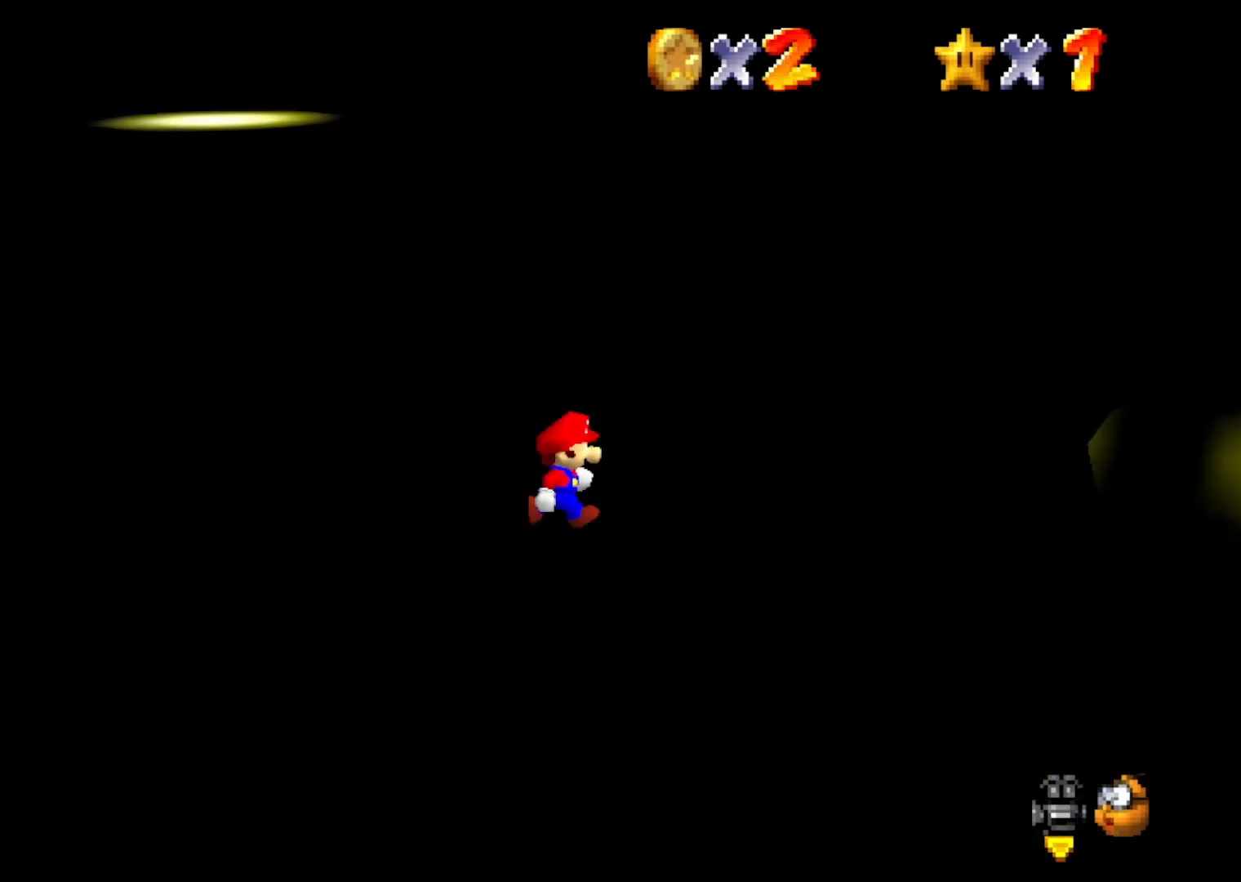
{"buttons": [], "left_stick": "right", "events": [[100, "left_stick", "center"], [367, "left_stick", "right"]]}
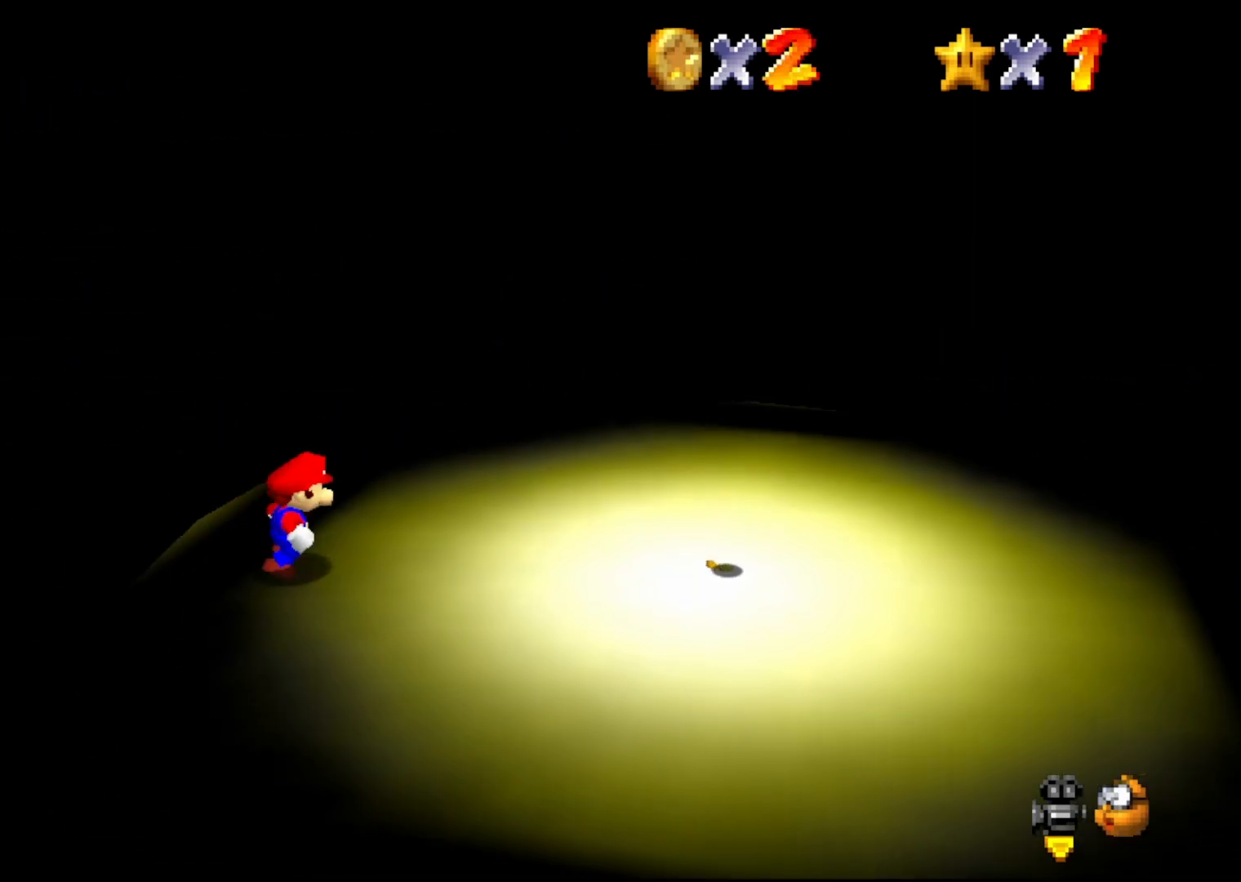
{"buttons": [], "left_stick": "center", "events": [[33, "left_stick", "center"], [250, "left_stick", "right"], [350, "left_stick", "center"]]}
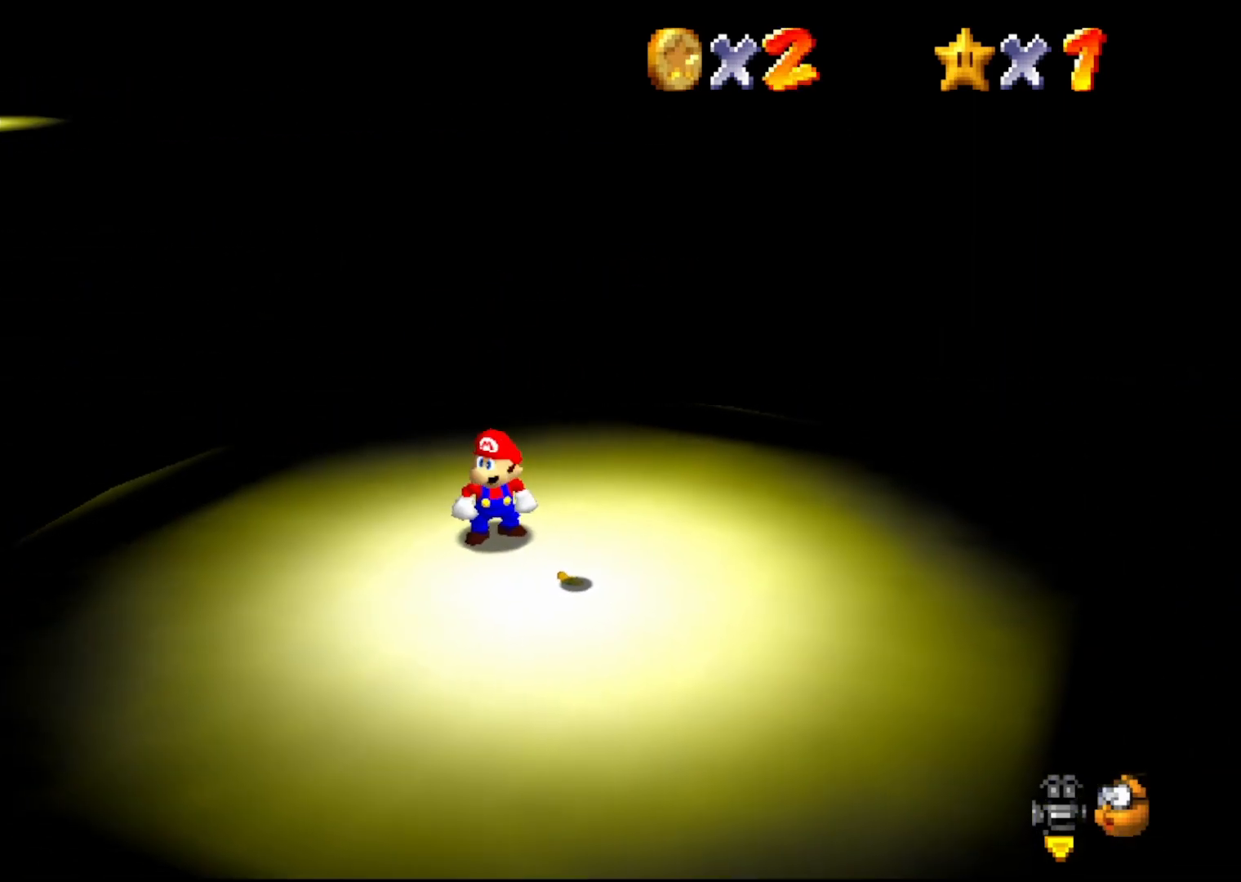
{"buttons": ["B"], "left_stick": "center", "events": [[333, "left_stick", "down-right"], [417, "B", "down"], [483, "left_stick", "center"]]}
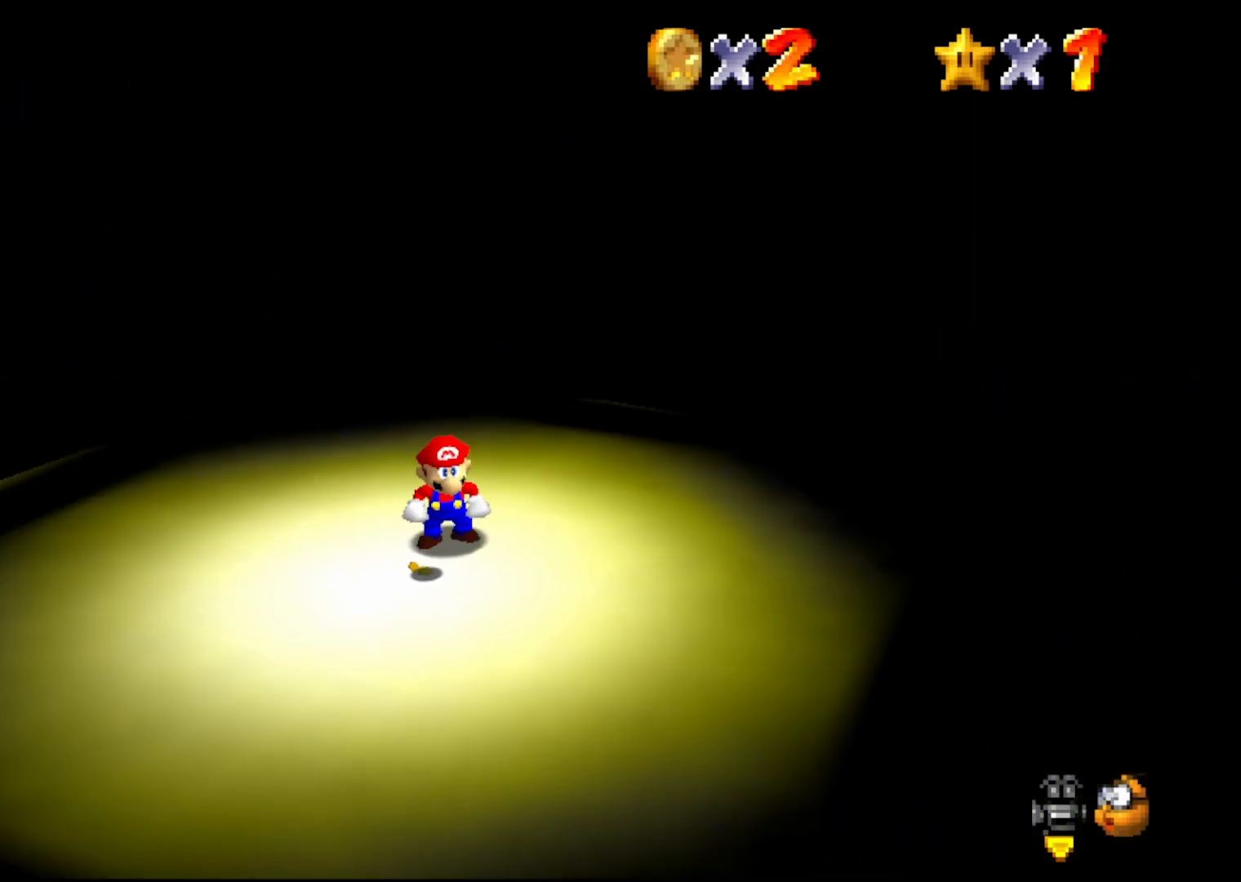
{"buttons": ["B"], "left_stick": "down-left", "events": [[50, "B", "up"], [417, "left_stick", "down-left"], [483, "B", "down"]]}
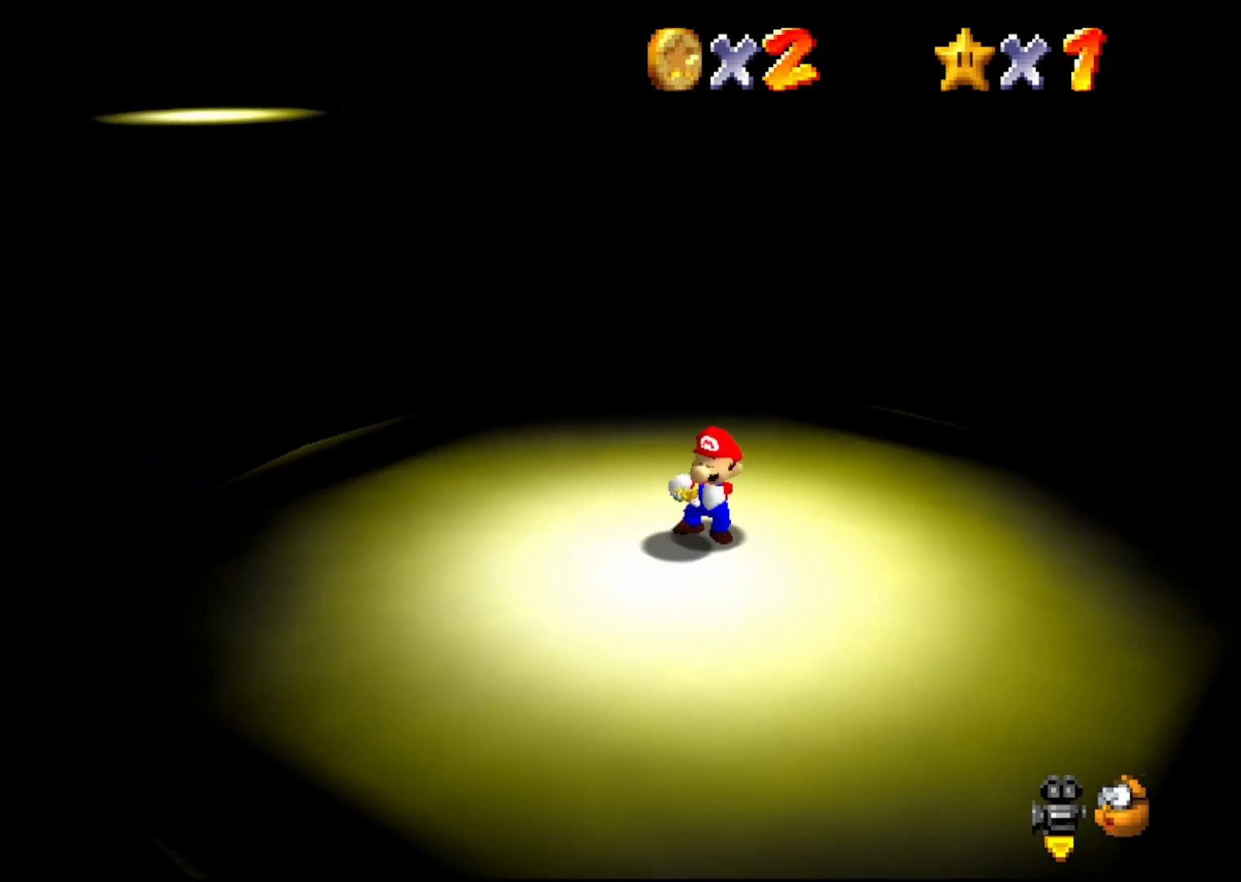
{"buttons": [], "left_stick": "center", "events": [[33, "left_stick", "center"], [83, "B", "up"]]}